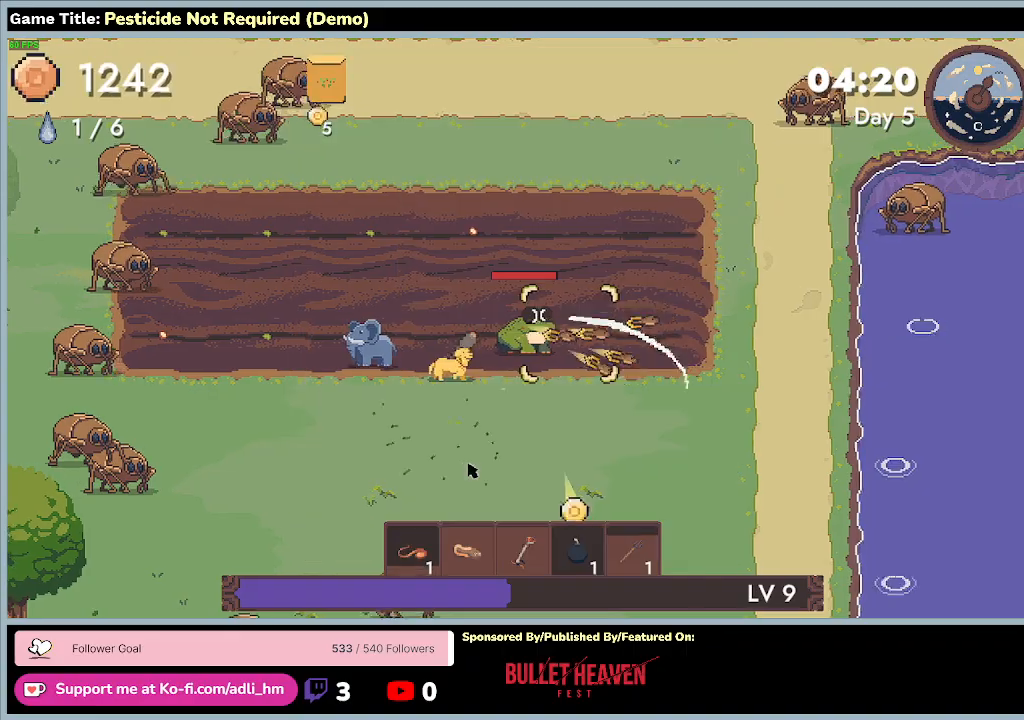
Gameplay with keyboard; each line is a JSON object with the keys held at the frame after it. "events" lists presses ("down") and releases ("up") of "0", "1", "2", "3", "4", "5", "6", "7", "8", "9", "a", "alt", "b", "c", "caps_lock", "ctrl", "d", "down", "e", "escape", "f", "f1", "f2", "f3", "f4", "f5", "f6", "f7", "f8", "g", "h", "i", "j", "k", "l", "left", "m", "minus", "n", "o", "p", "q", "r", "return", "right", "s", "shift", "space", "t", "tab", "u", "up", "v", "w", "x", "y" and "z" between this image and that frame as [ms after this image, input, new state], when the widget could be followed in between. No other keys are recorded. Mouse input is not recorded.
{"keys": ["w"], "events": [[467, "w", "down"]]}
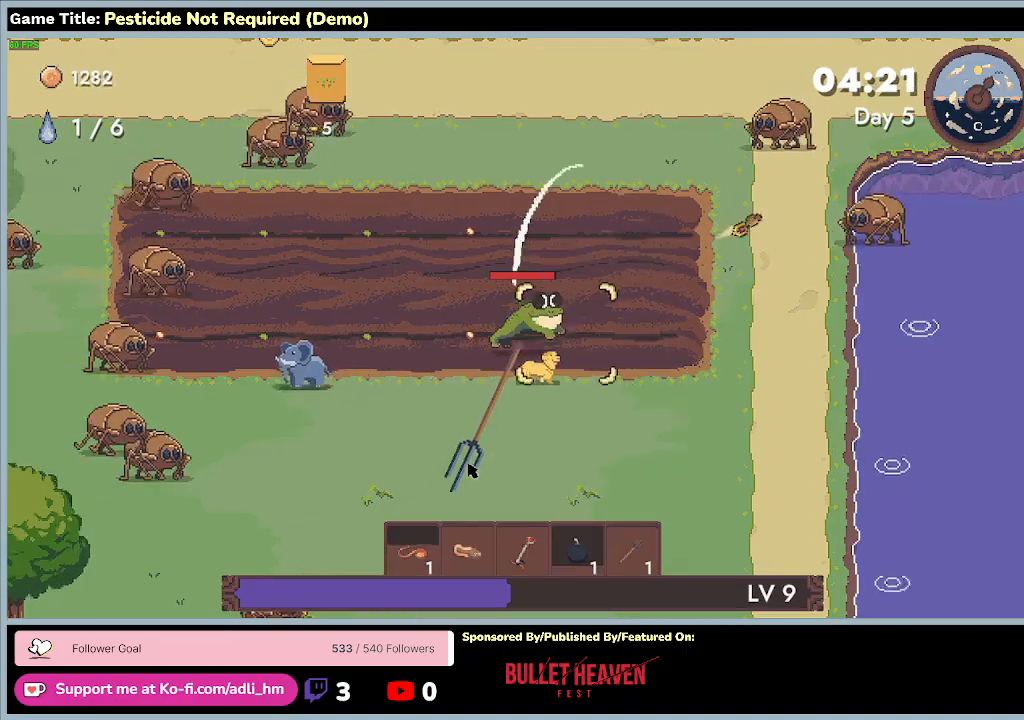
{"keys": ["a", "w"], "events": [[133, "a", "down"]]}
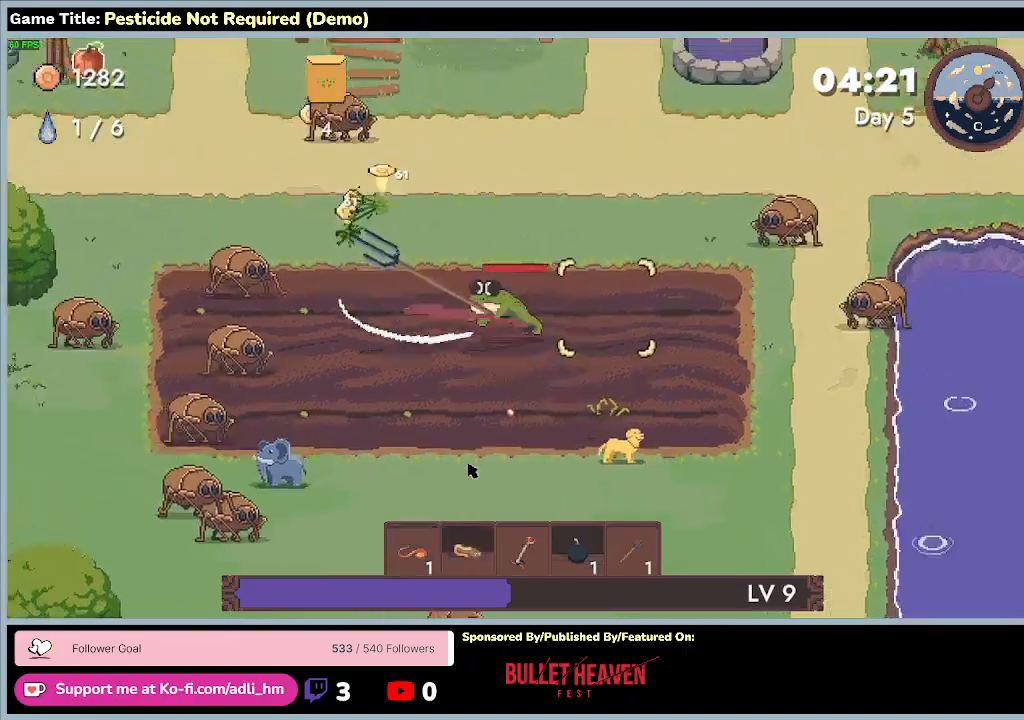
{"keys": ["a"], "events": [[300, "w", "up"]]}
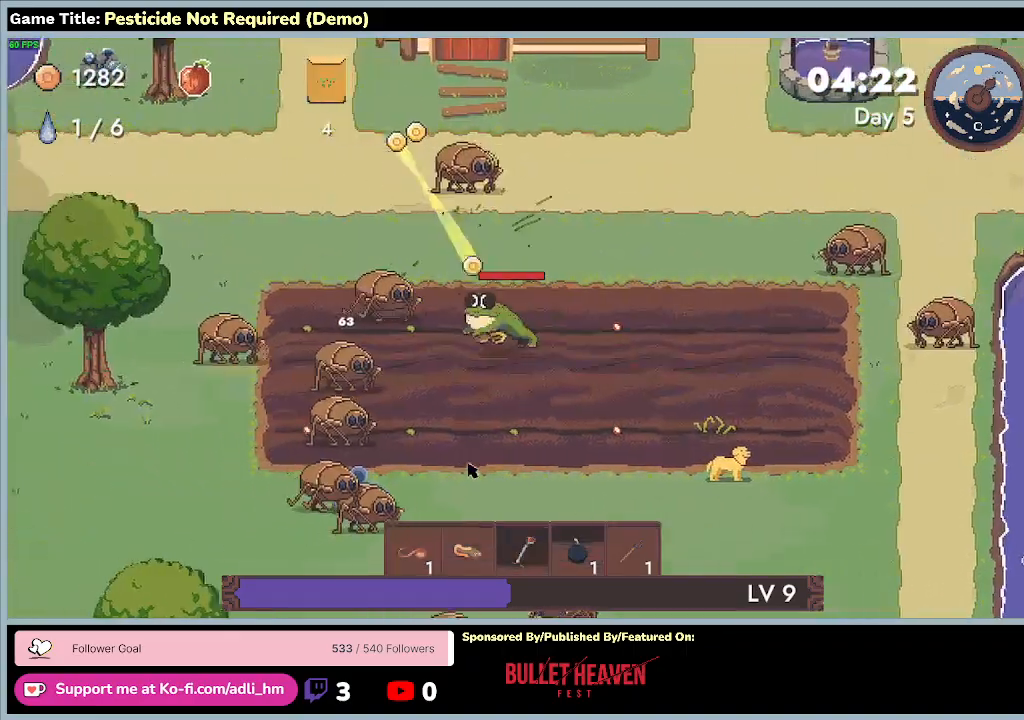
{"keys": ["a"], "events": []}
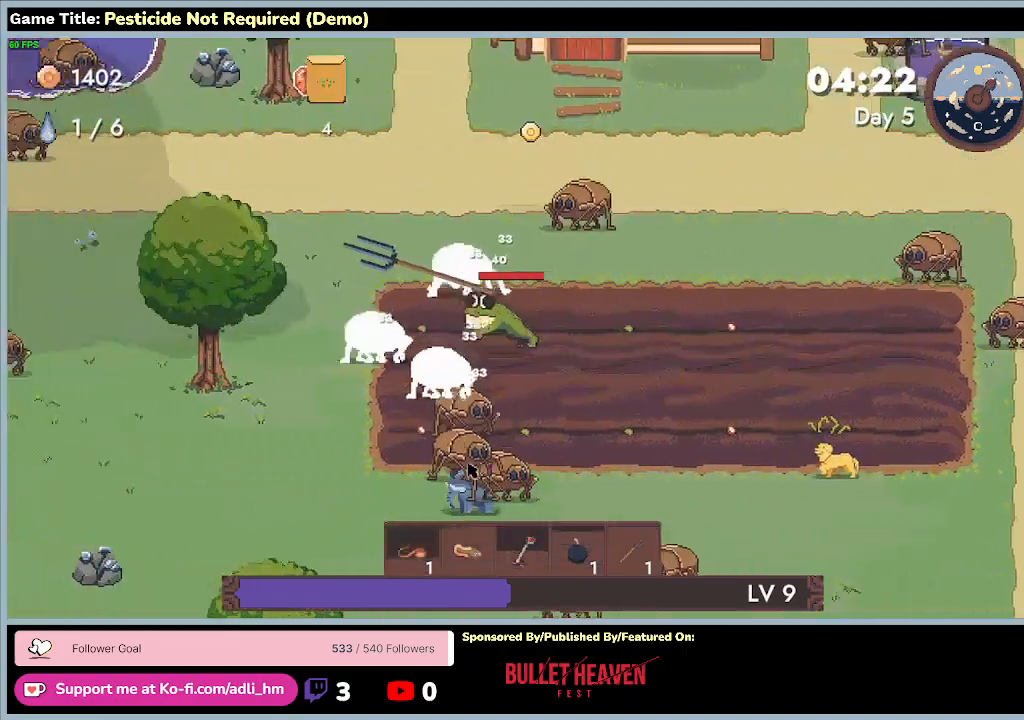
{"keys": ["a", "s"], "events": [[200, "s", "down"]]}
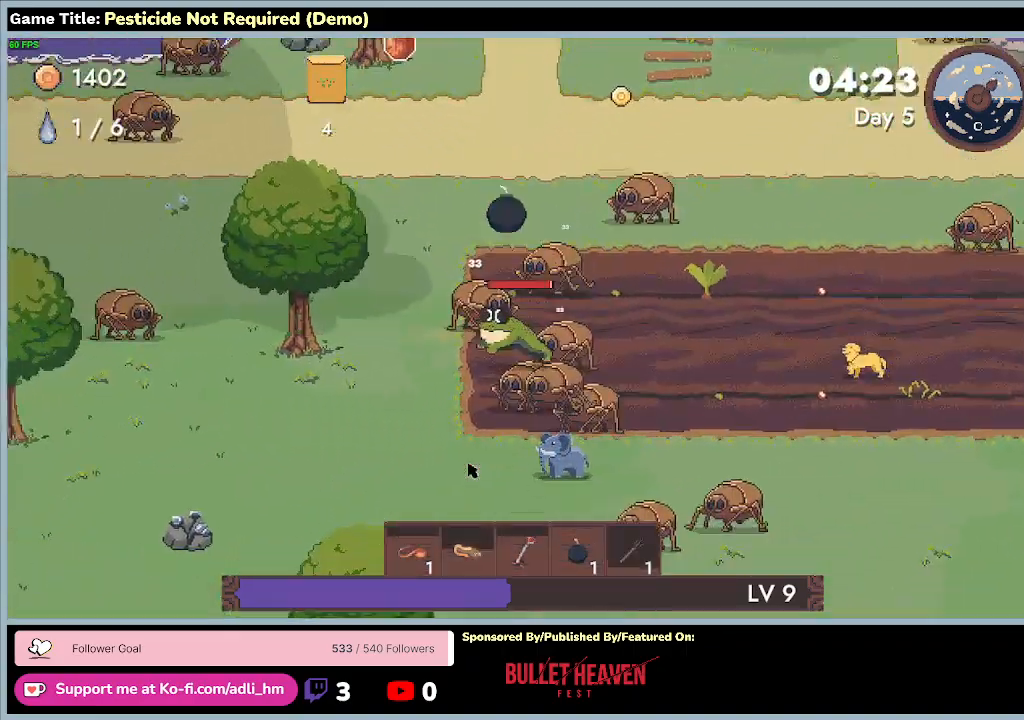
{"keys": ["d"], "events": [[33, "d", "down"], [100, "a", "up"], [433, "s", "up"]]}
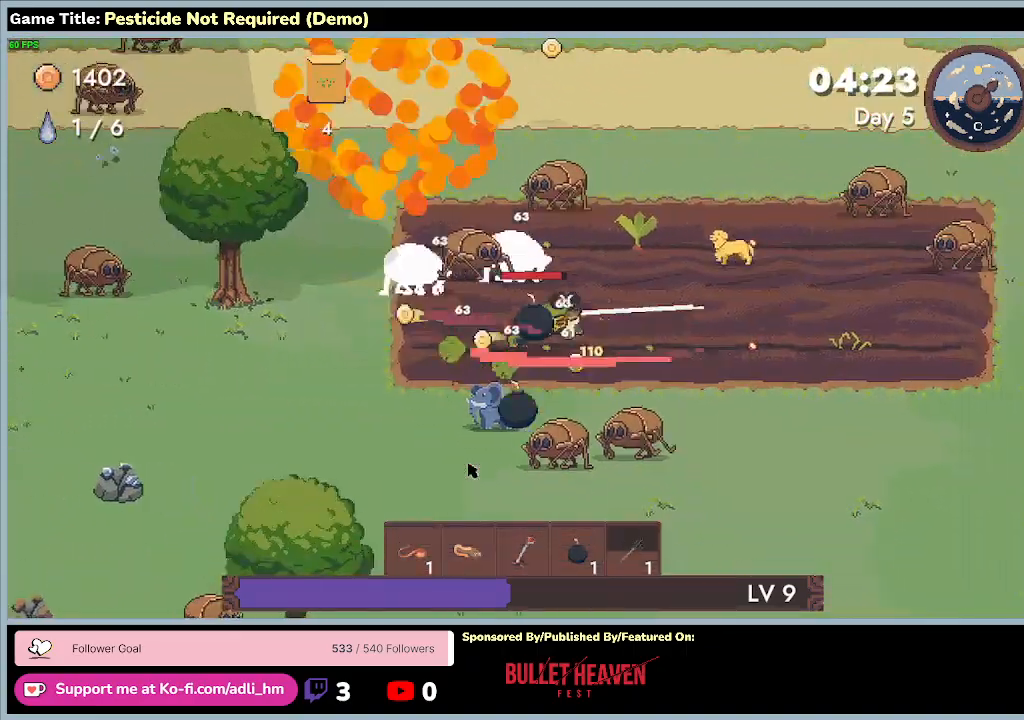
{"keys": ["d"], "events": []}
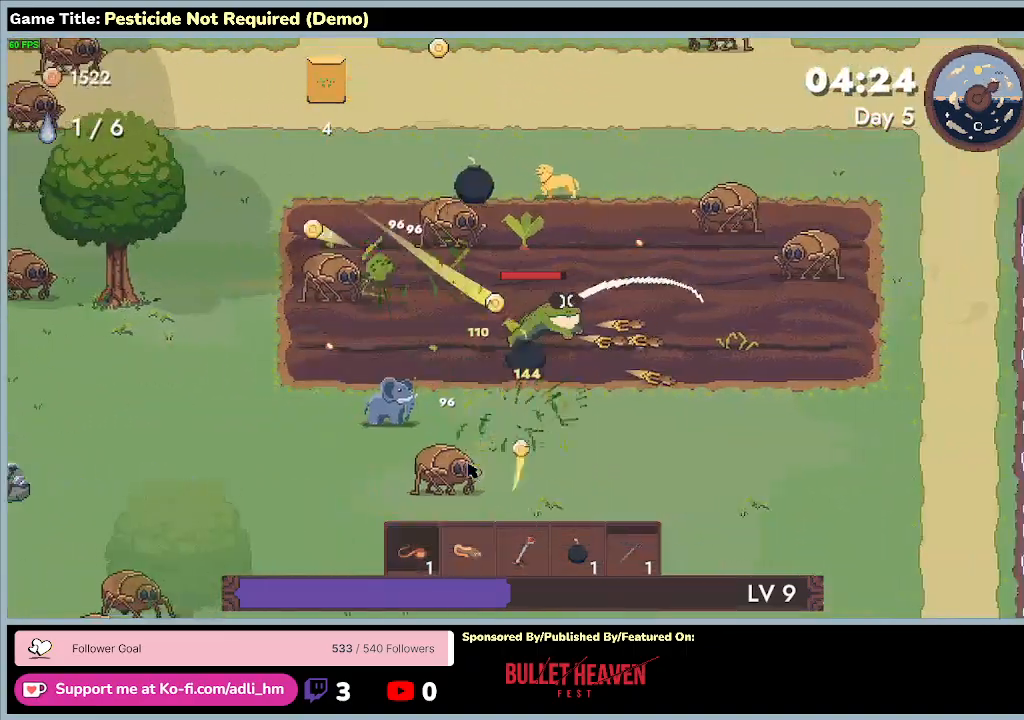
{"keys": ["d"], "events": []}
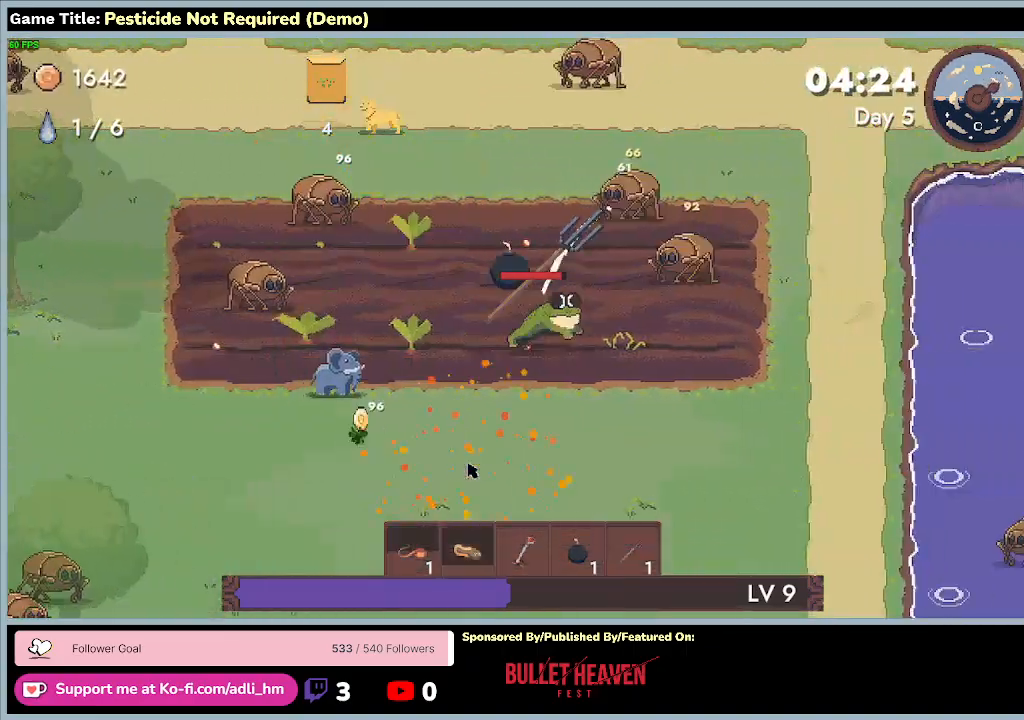
{"keys": ["w"], "events": [[133, "w", "down"], [433, "d", "up"]]}
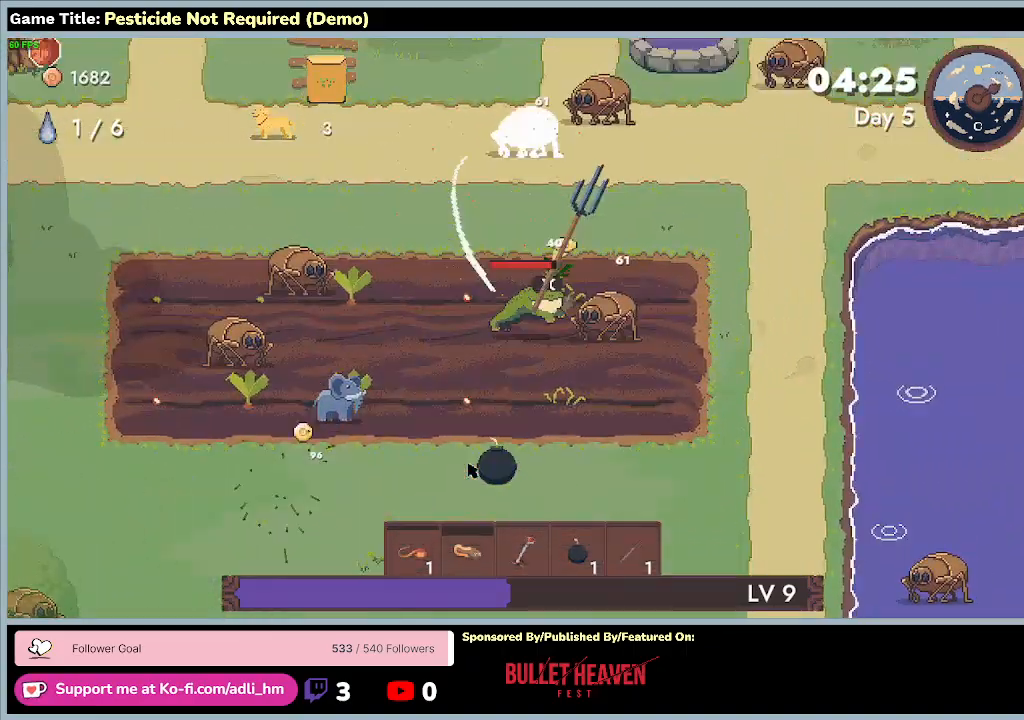
{"keys": ["a", "w"], "events": [[167, "a", "down"]]}
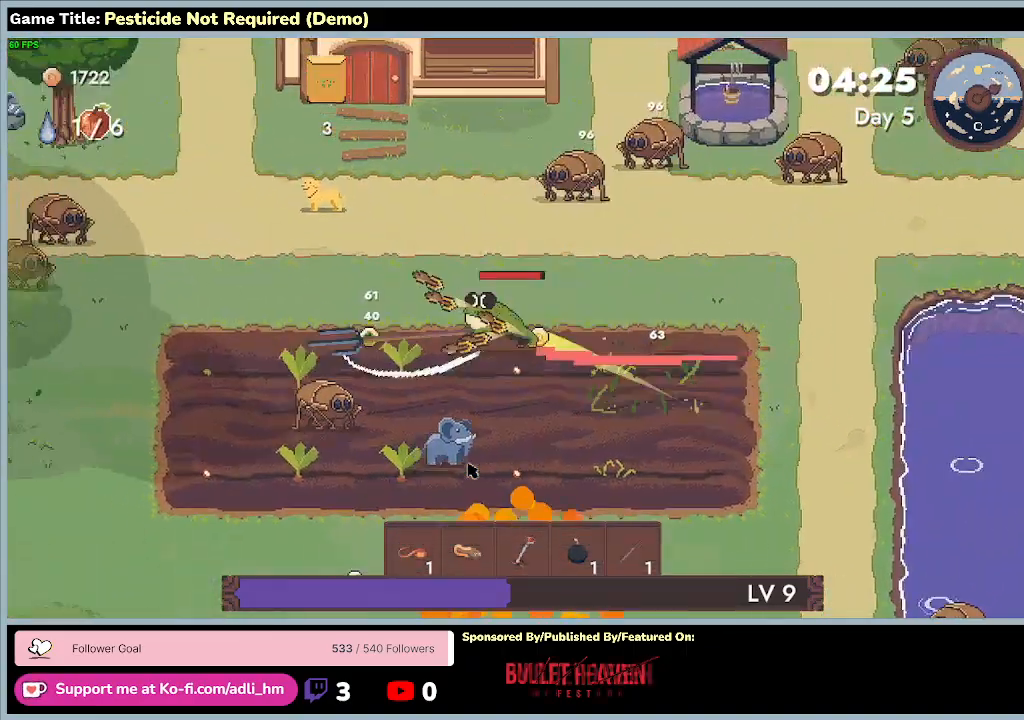
{"keys": ["a"], "events": [[33, "w", "up"]]}
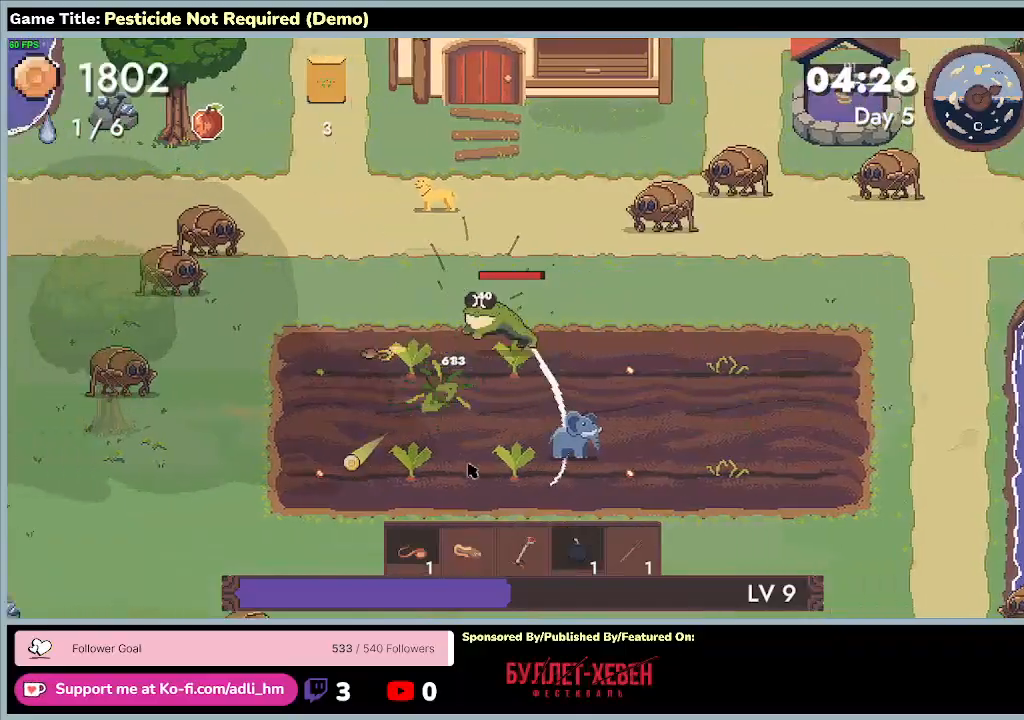
{"keys": ["a", "s"], "events": [[167, "s", "down"]]}
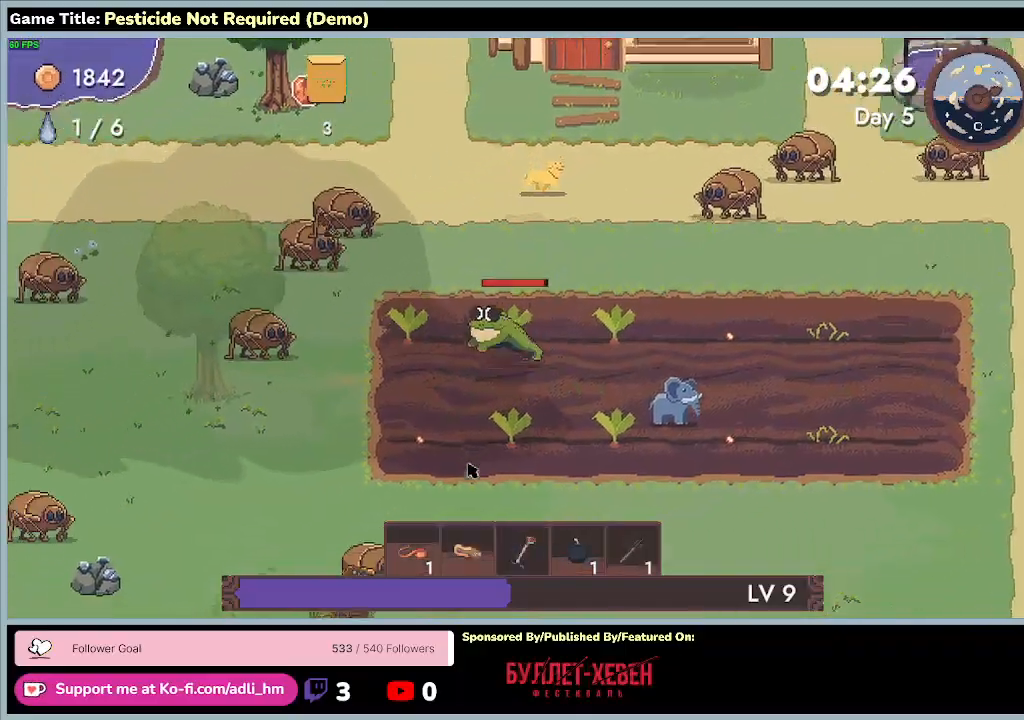
{"keys": ["a", "s"], "events": []}
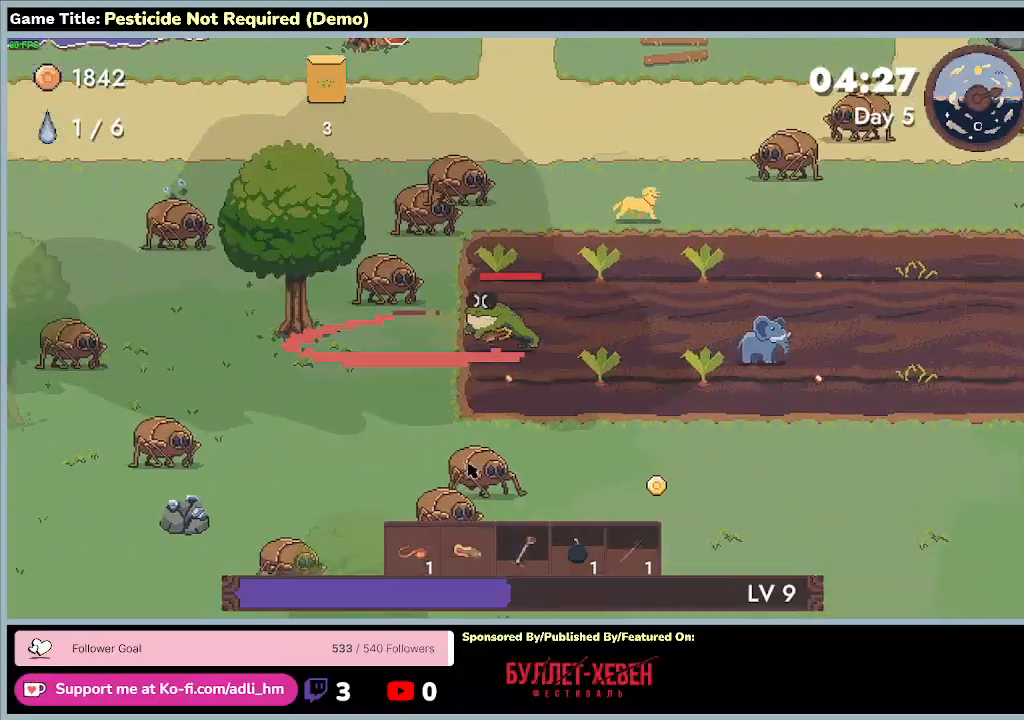
{"keys": ["d", "s"], "events": [[233, "d", "down"], [467, "a", "up"]]}
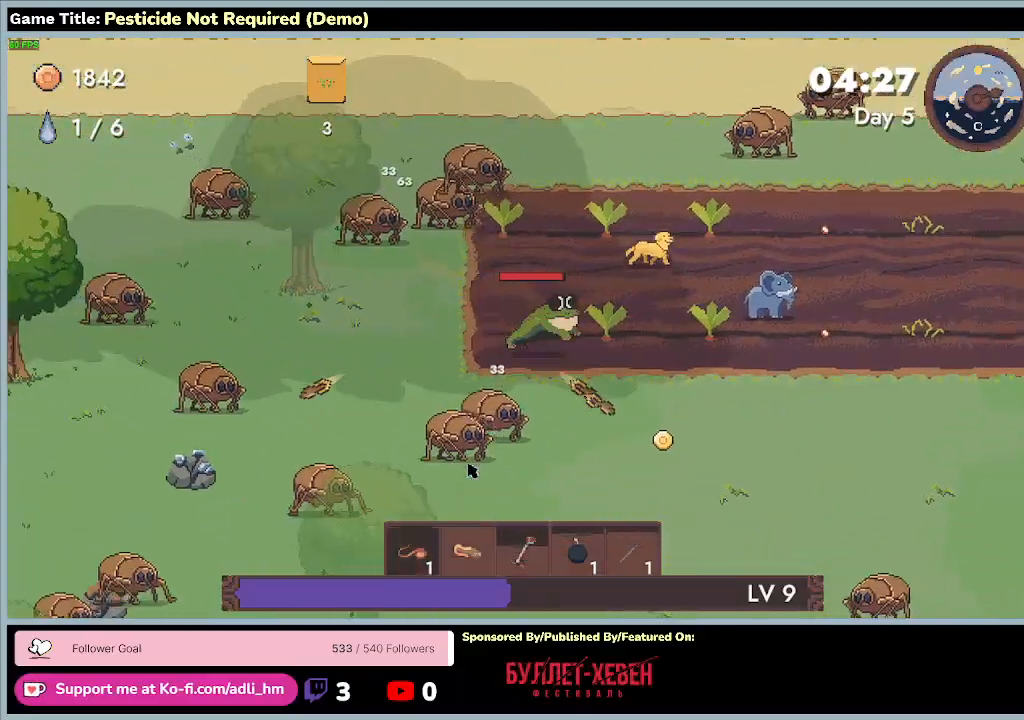
{"keys": ["d"], "events": [[200, "s", "up"]]}
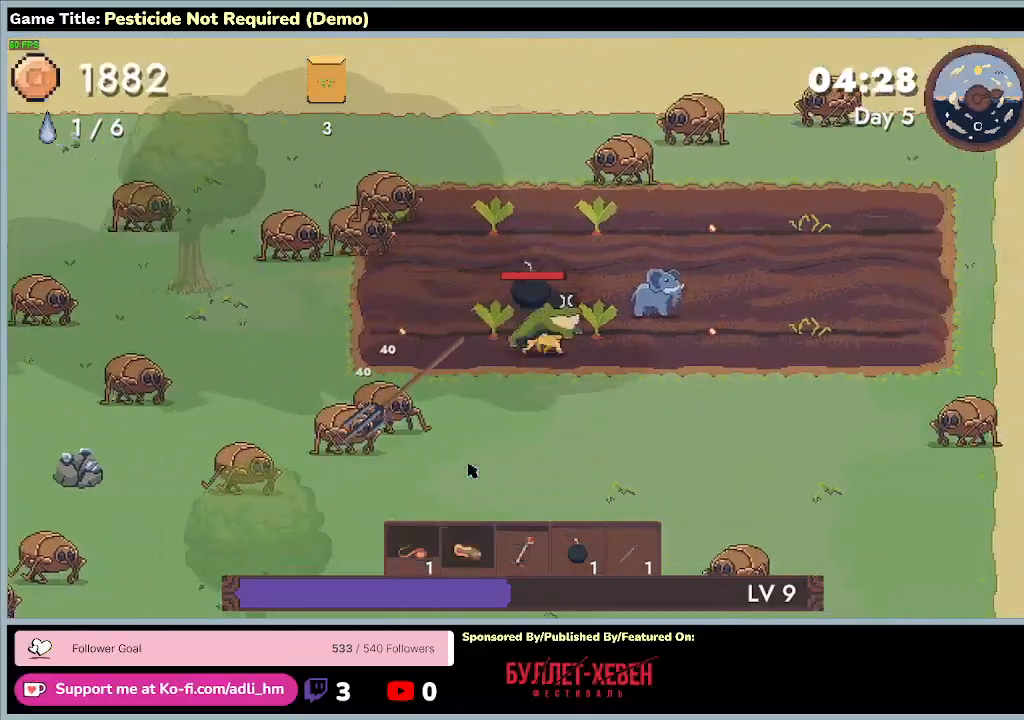
{"keys": ["d"], "events": []}
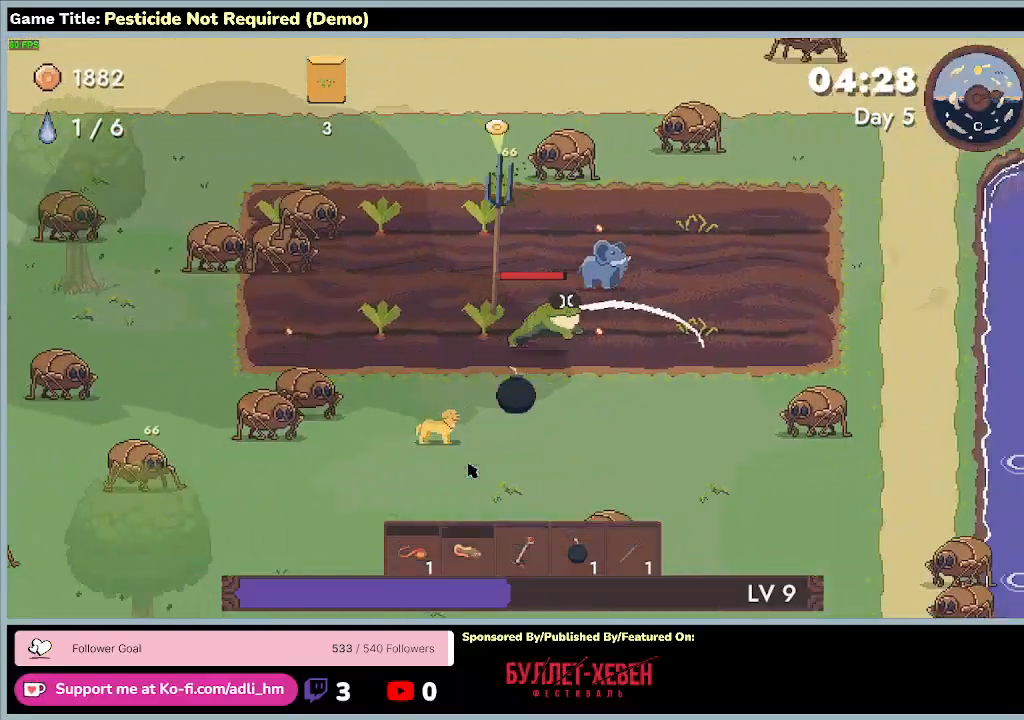
{"keys": ["d"], "events": []}
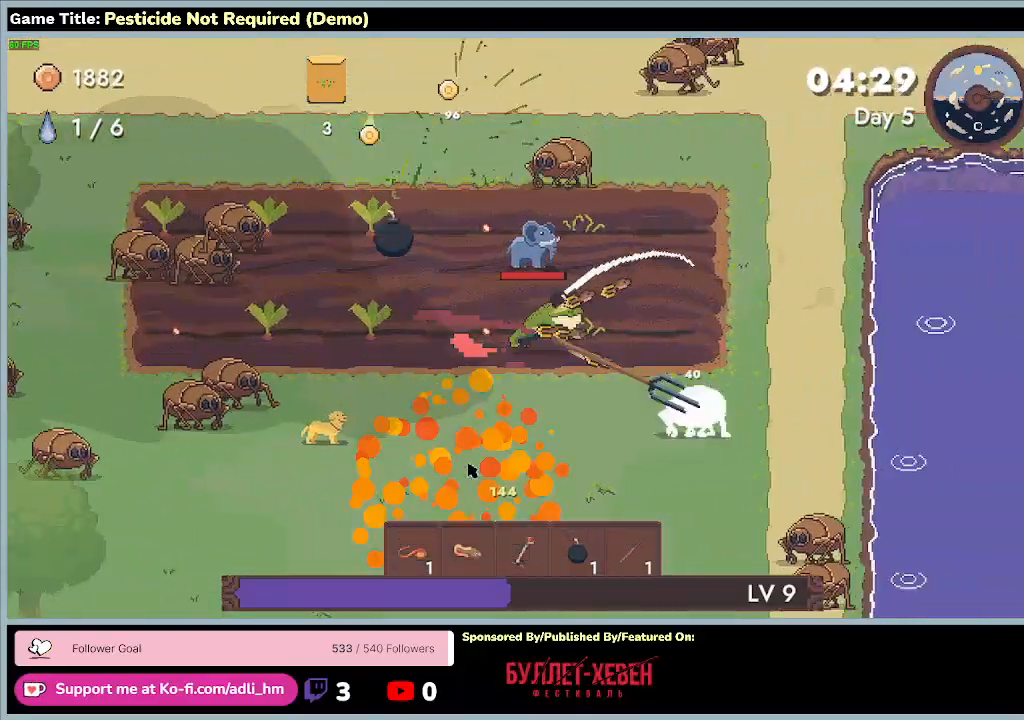
{"keys": ["d", "w"], "events": [[67, "w", "down"]]}
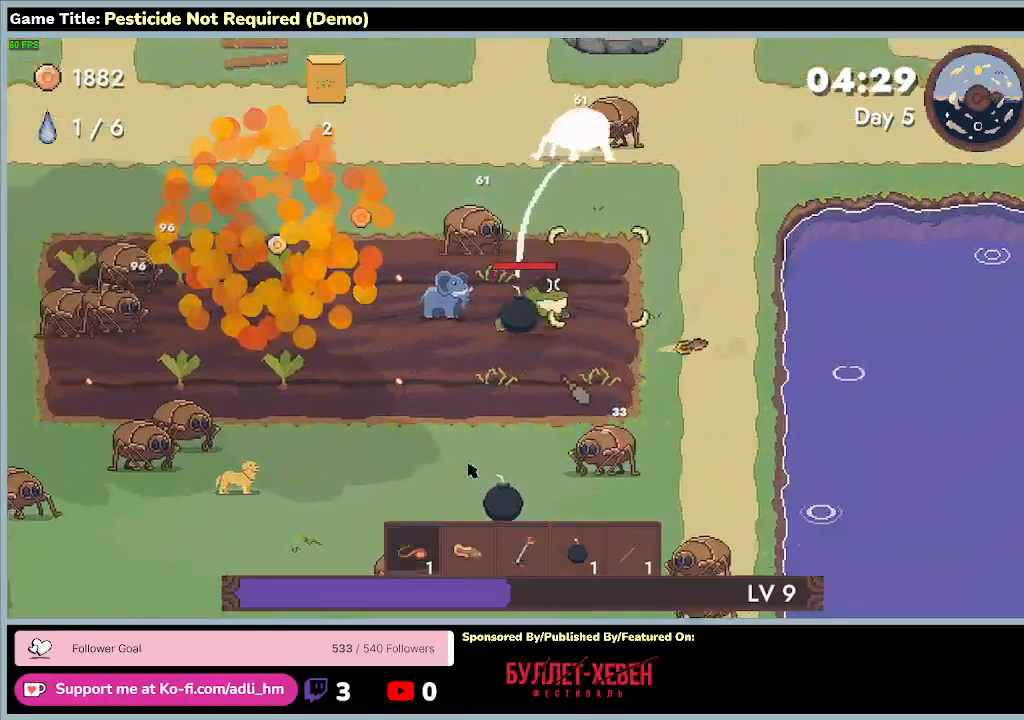
{"keys": ["a", "w"], "events": [[200, "a", "down"], [300, "d", "up"]]}
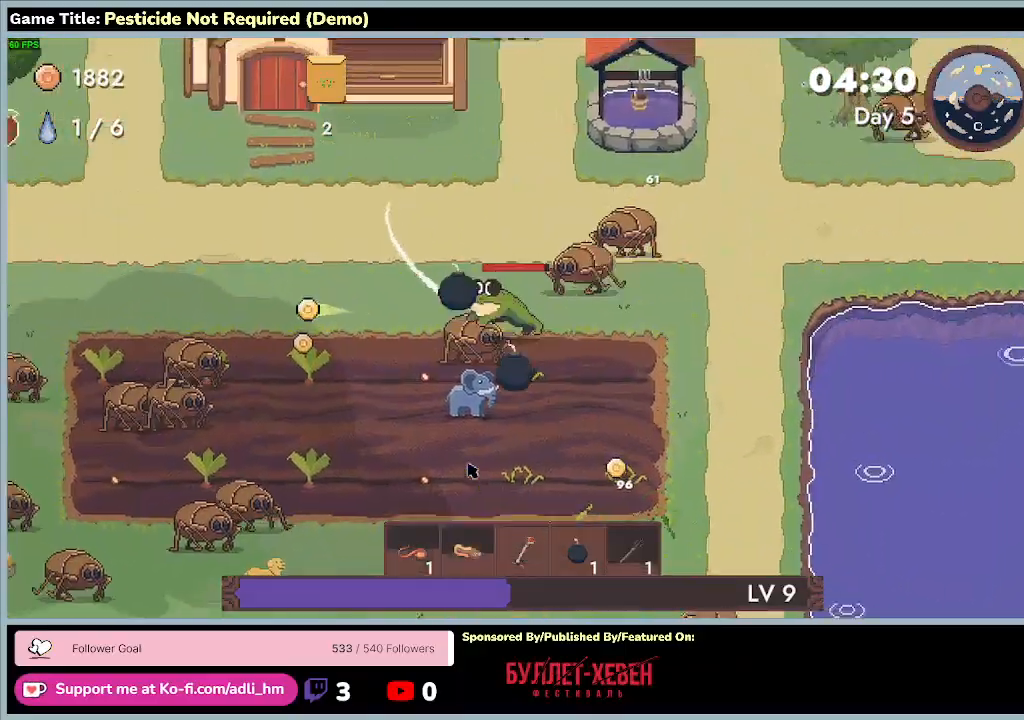
{"keys": ["a", "s"], "events": [[300, "w", "up"], [467, "s", "down"]]}
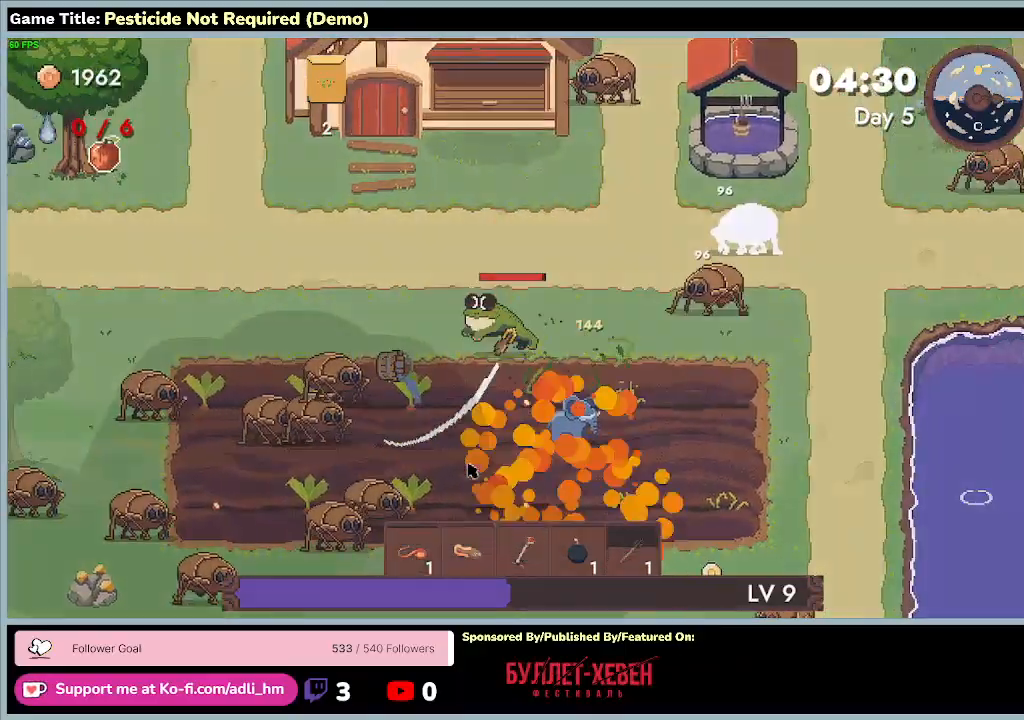
{"keys": ["d", "s"], "events": [[267, "d", "down"], [500, "a", "up"]]}
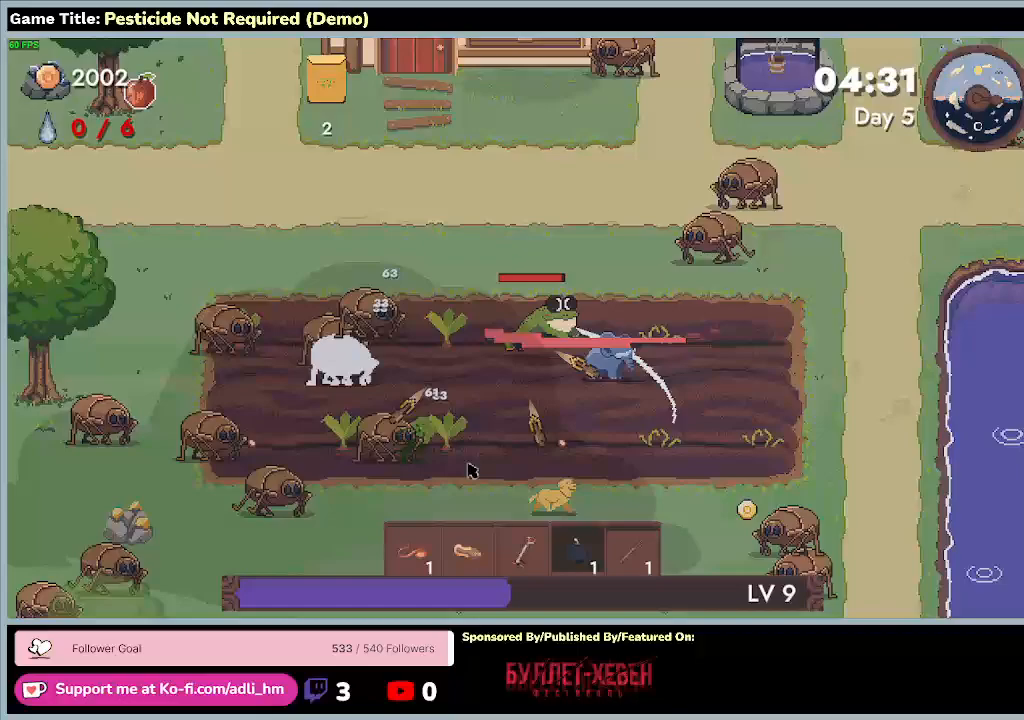
{"keys": ["d"], "events": [[167, "s", "up"]]}
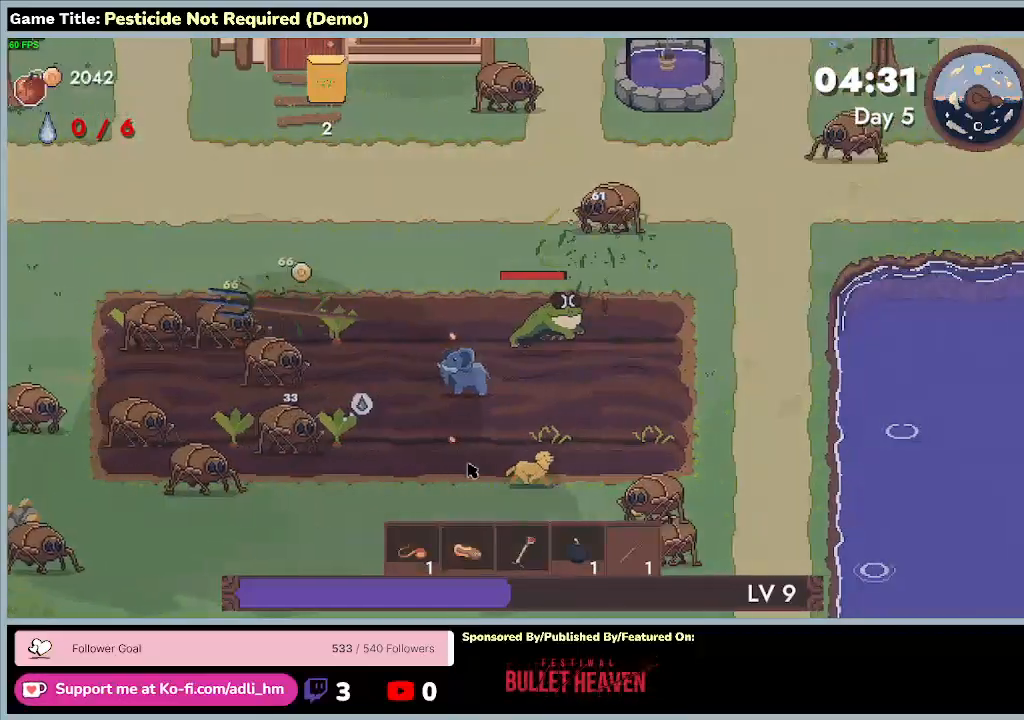
{"keys": ["d"], "events": []}
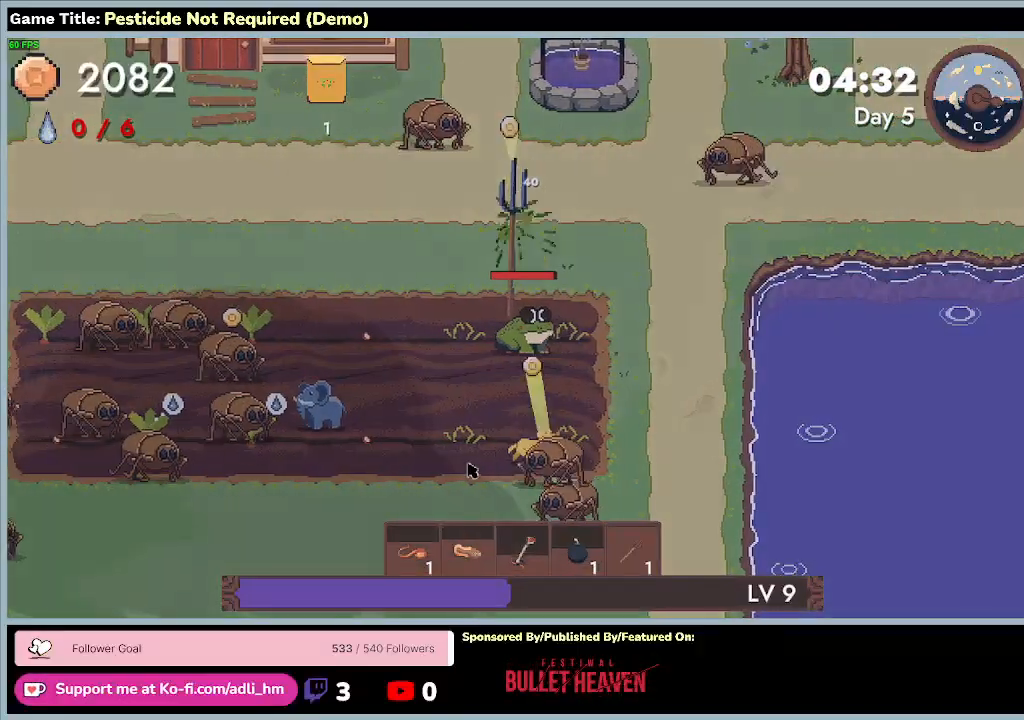
{"keys": ["a"], "events": [[67, "d", "up"], [133, "a", "down"]]}
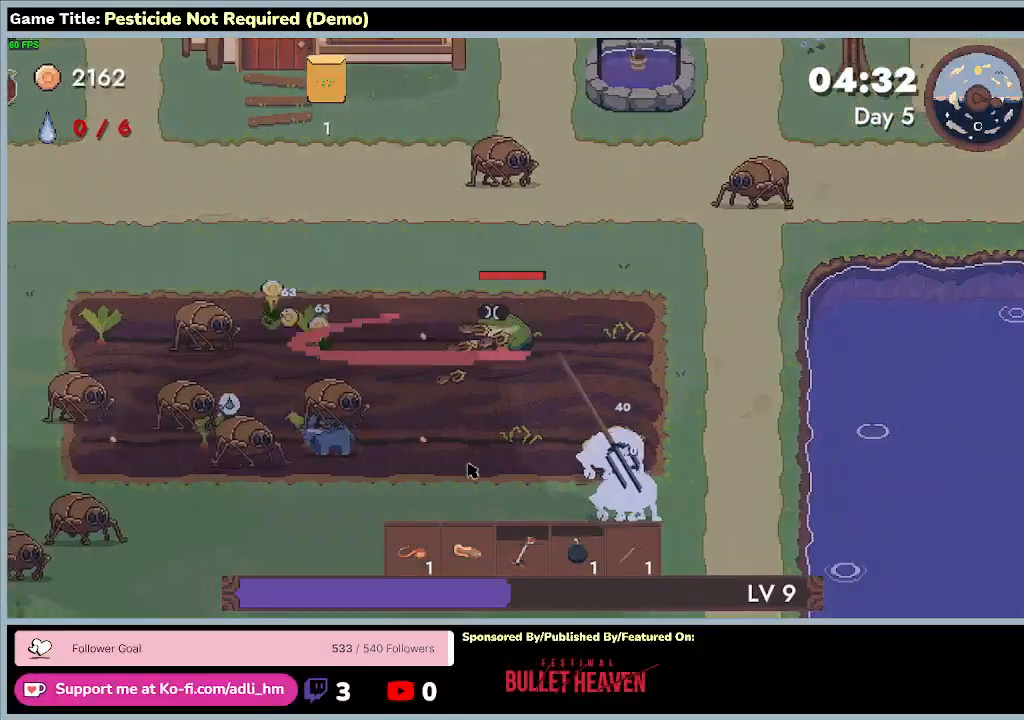
{"keys": ["a"], "events": []}
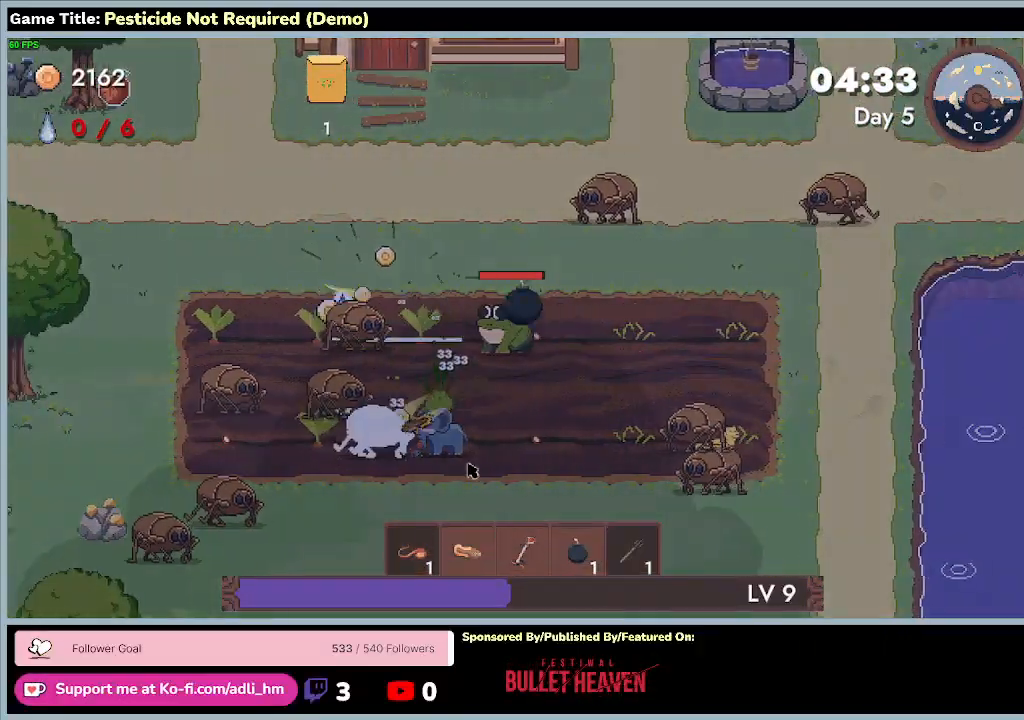
{"keys": ["a", "s"], "events": [[400, "s", "down"]]}